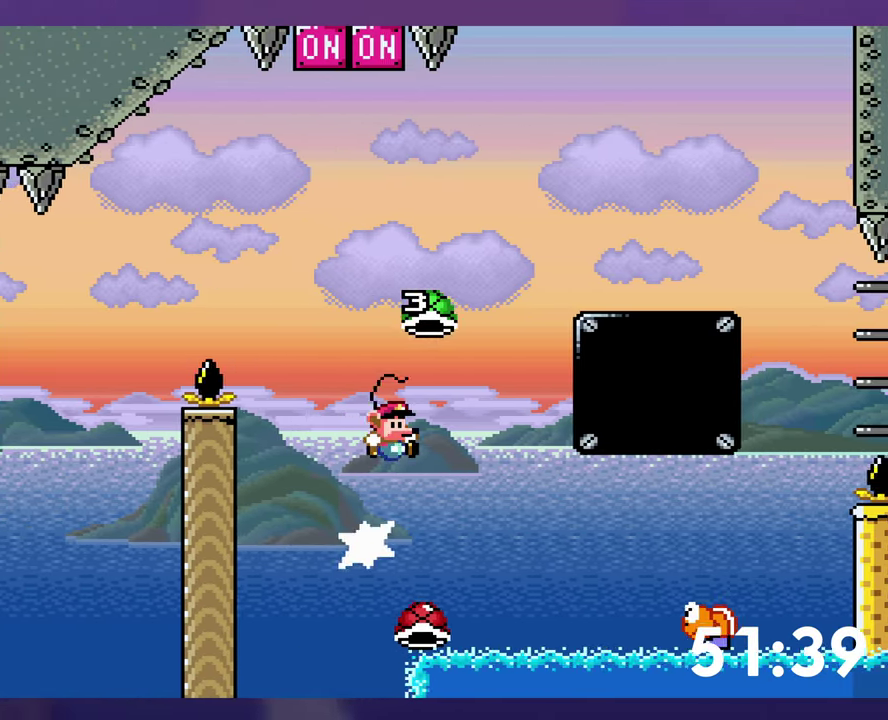
Gameplay with a controller (Nintendo layout); each line is a JSON object with the inputs held at the frame after it. "events" lists button and stick changes between this image and that frame as [ms after this image, input, new state], when the widget could be followed in between. Not read: L3 R3 Y.
{"buttons": [], "events": [[183, "DPAD_RIGHT", "up"], [233, "DPAD_LEFT", "down"], [267, "DPAD_UP", "up"], [433, "DPAD_LEFT", "up"], [450, "B", "up"]]}
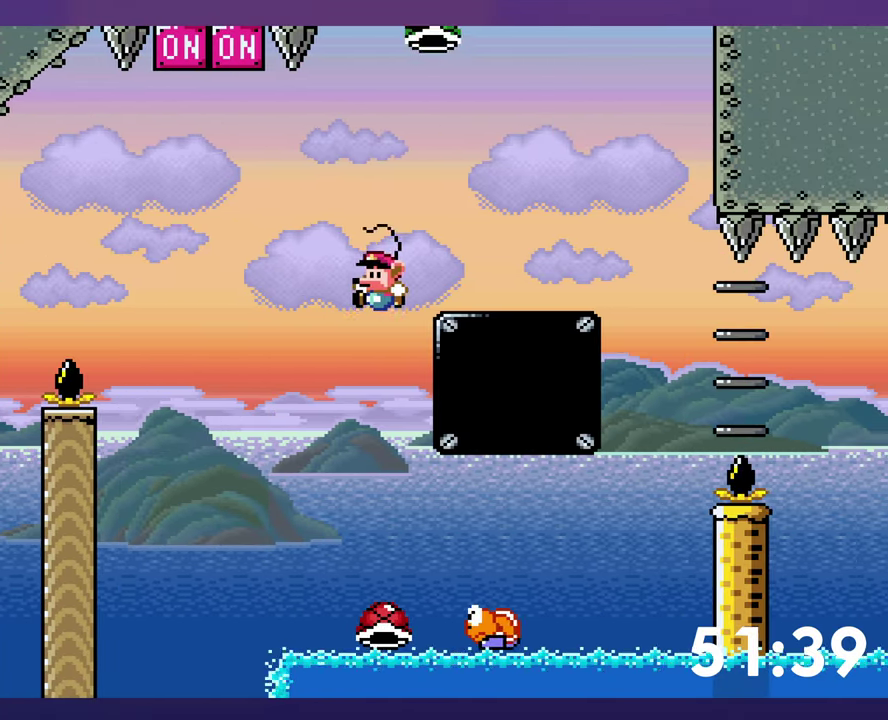
{"buttons": ["B", "DPAD_RIGHT"], "events": [[117, "DPAD_RIGHT", "down"], [450, "B", "down"]]}
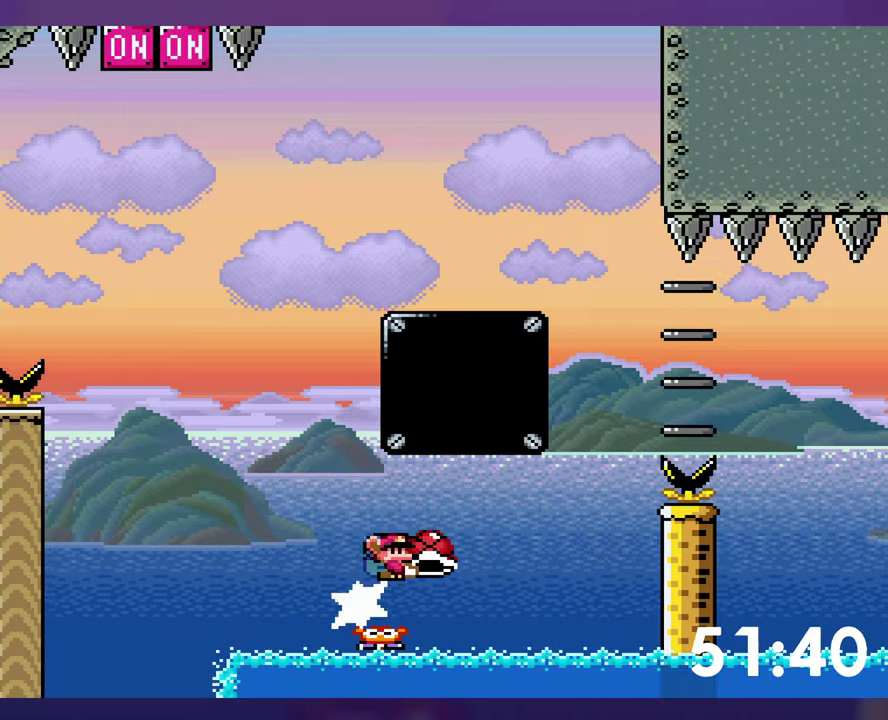
{"buttons": ["B", "DPAD_RIGHT"], "events": [[250, "DPAD_RIGHT", "up"], [284, "DPAD_LEFT", "down"], [350, "DPAD_LEFT", "up"], [367, "DPAD_RIGHT", "down"]]}
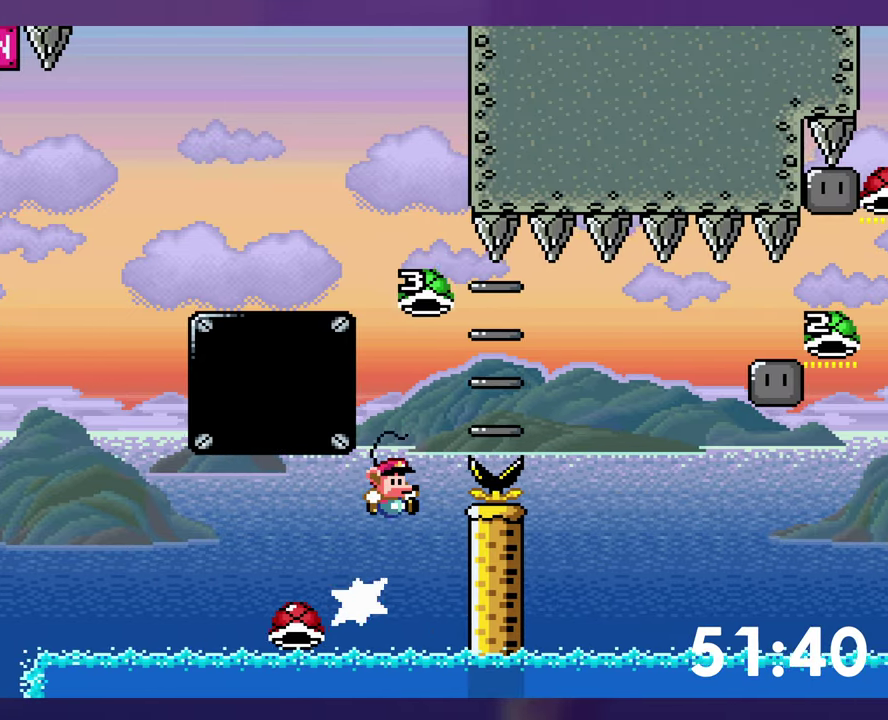
{"buttons": ["DPAD_RIGHT"], "events": [[450, "B", "up"]]}
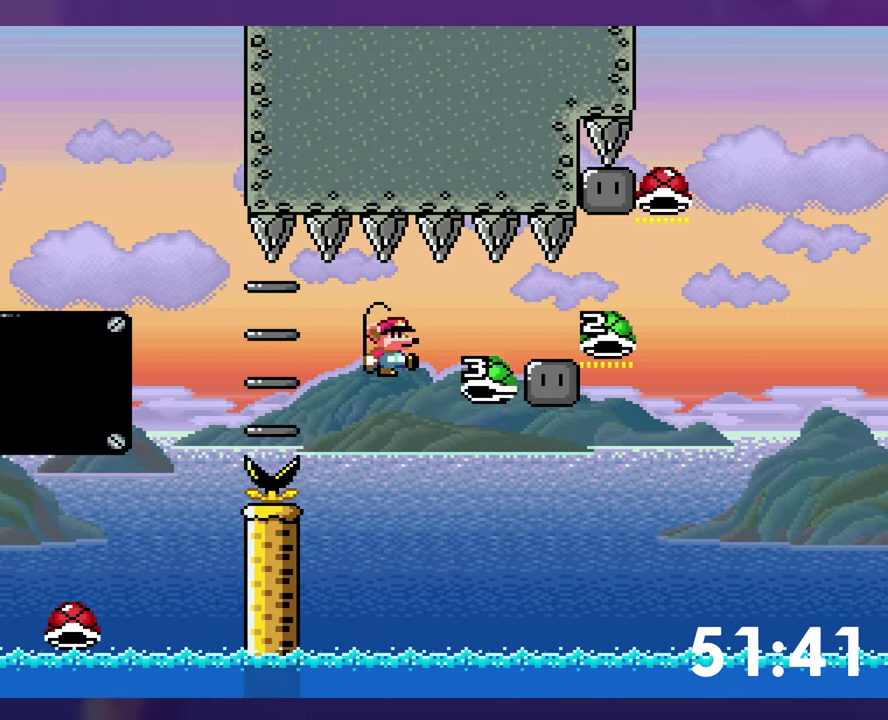
{"buttons": ["B", "DPAD_RIGHT"], "events": [[250, "B", "down"]]}
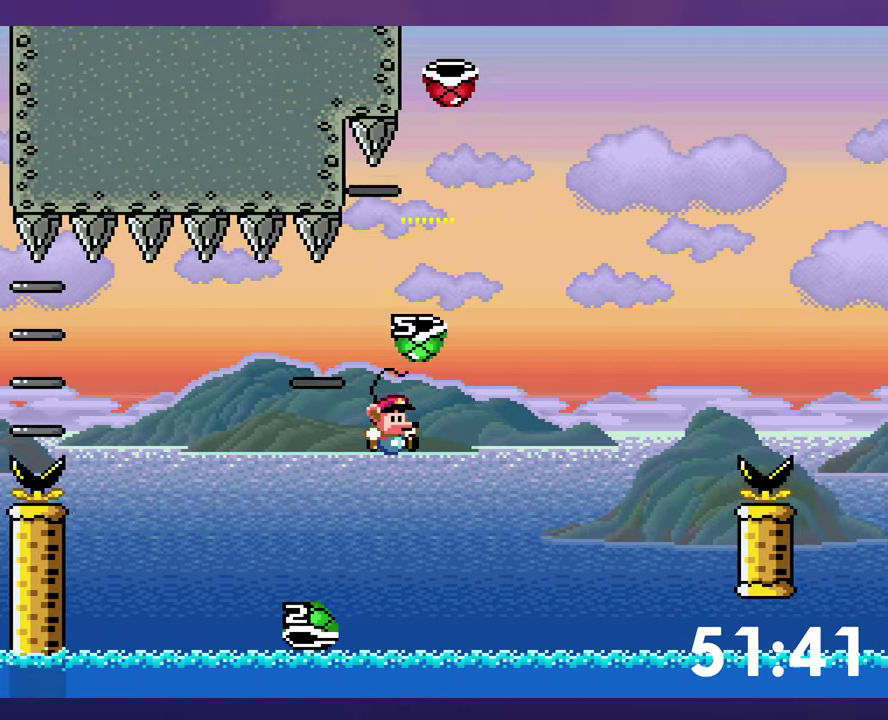
{"buttons": ["B", "DPAD_RIGHT"], "events": [[100, "DPAD_RIGHT", "up"], [117, "DPAD_LEFT", "down"], [334, "DPAD_LEFT", "up"], [350, "DPAD_RIGHT", "down"]]}
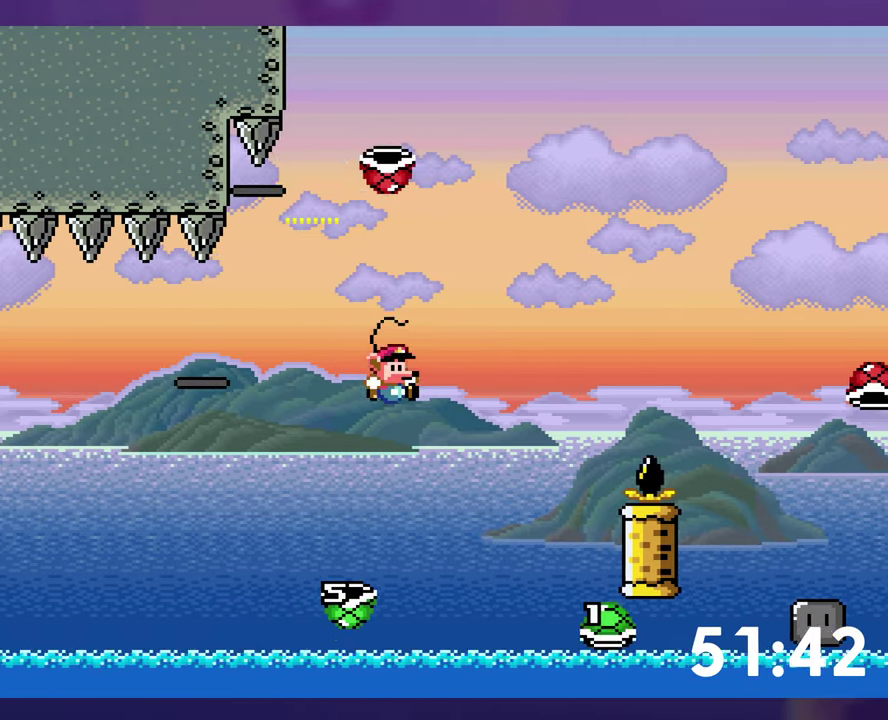
{"buttons": [], "events": [[50, "DPAD_RIGHT", "up"], [67, "DPAD_LEFT", "down"], [200, "DPAD_LEFT", "up"], [217, "B", "up"]]}
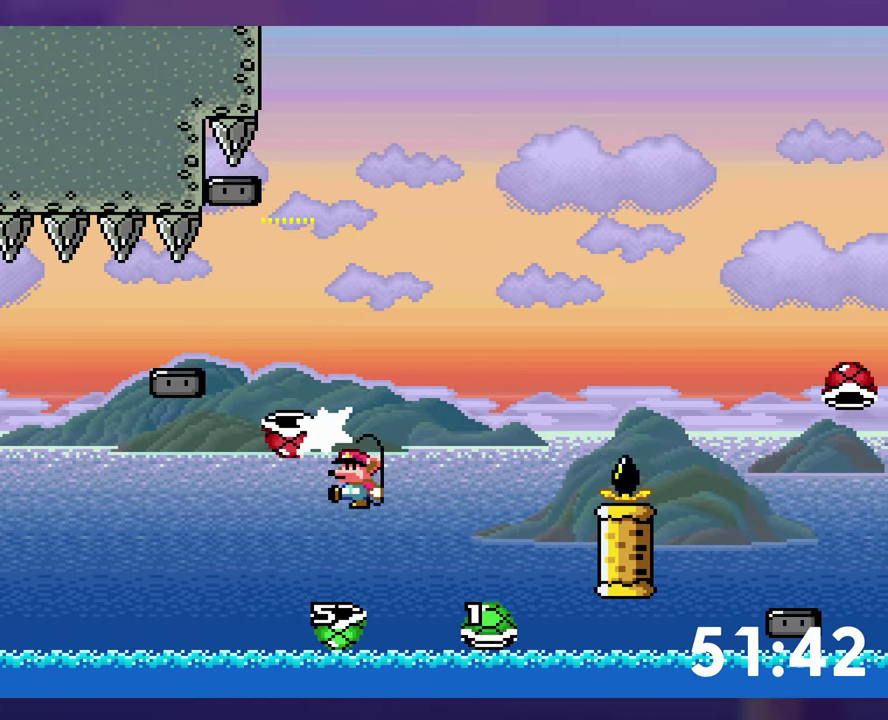
{"buttons": [], "events": []}
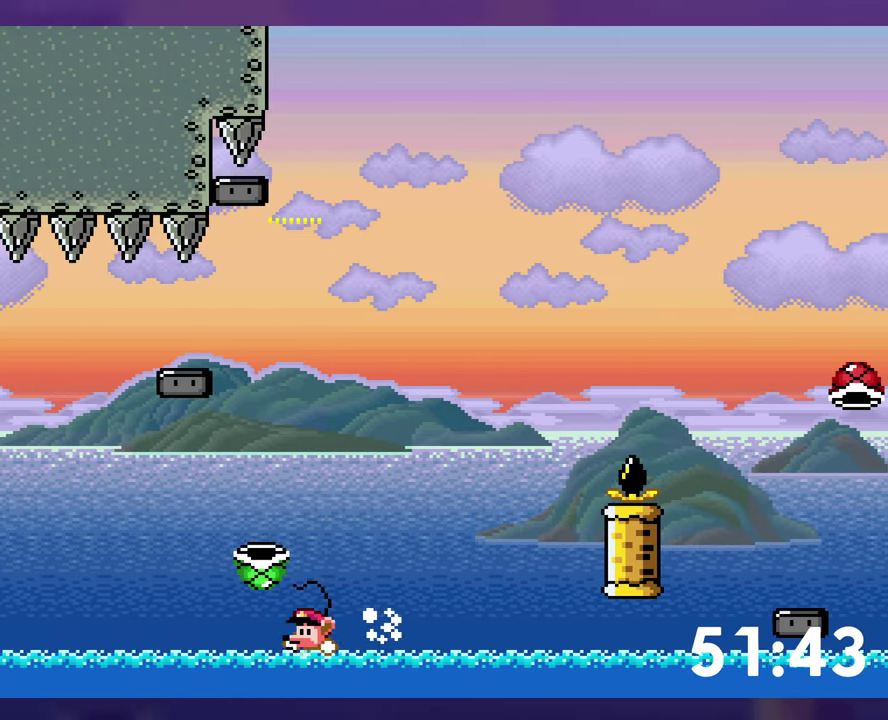
{"buttons": [], "events": [[117, "B", "down"], [184, "B", "up"], [284, "B", "down"], [350, "B", "up"], [434, "B", "down"], [500, "B", "up"]]}
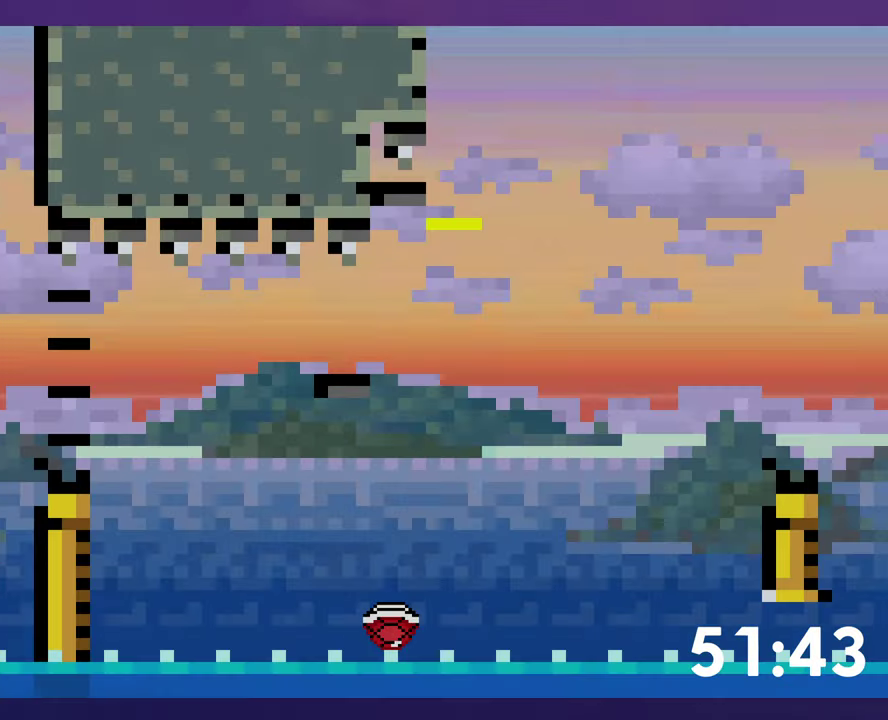
{"buttons": [], "events": []}
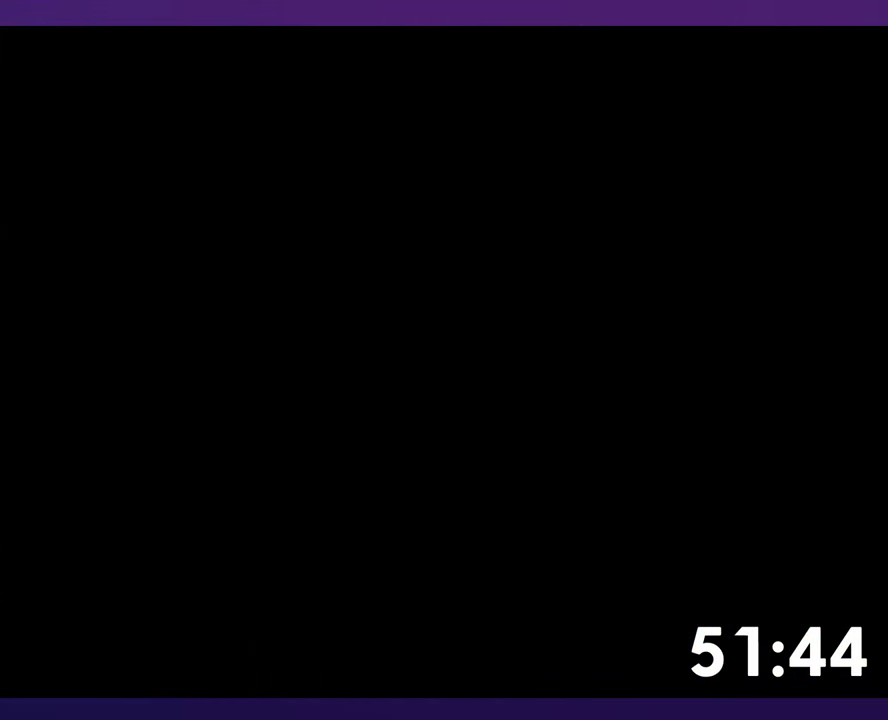
{"buttons": ["B", "DPAD_RIGHT"], "events": [[234, "DPAD_RIGHT", "down"], [300, "B", "down"]]}
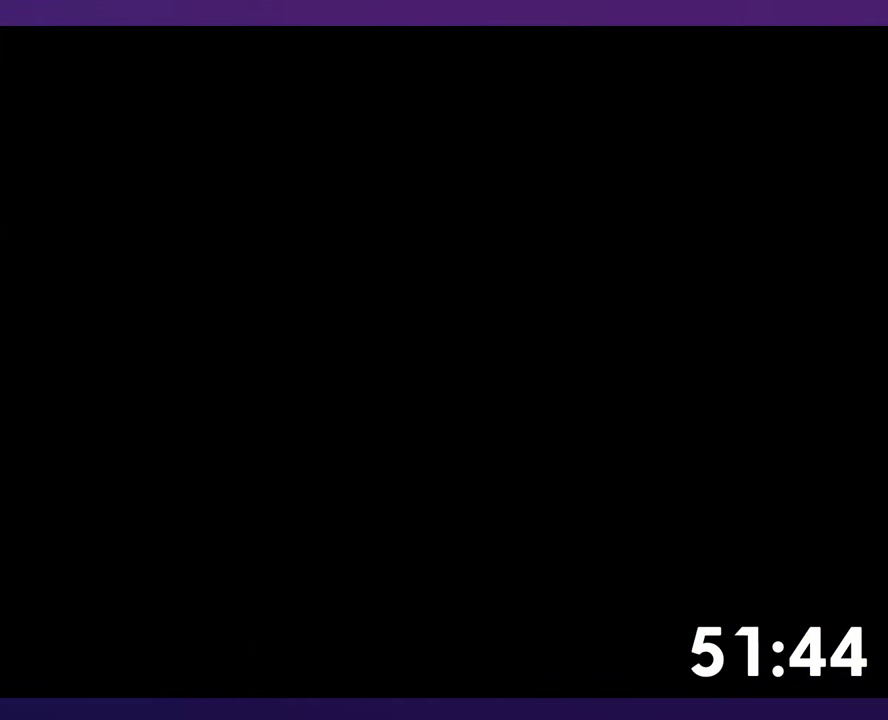
{"buttons": ["B", "DPAD_RIGHT"], "events": []}
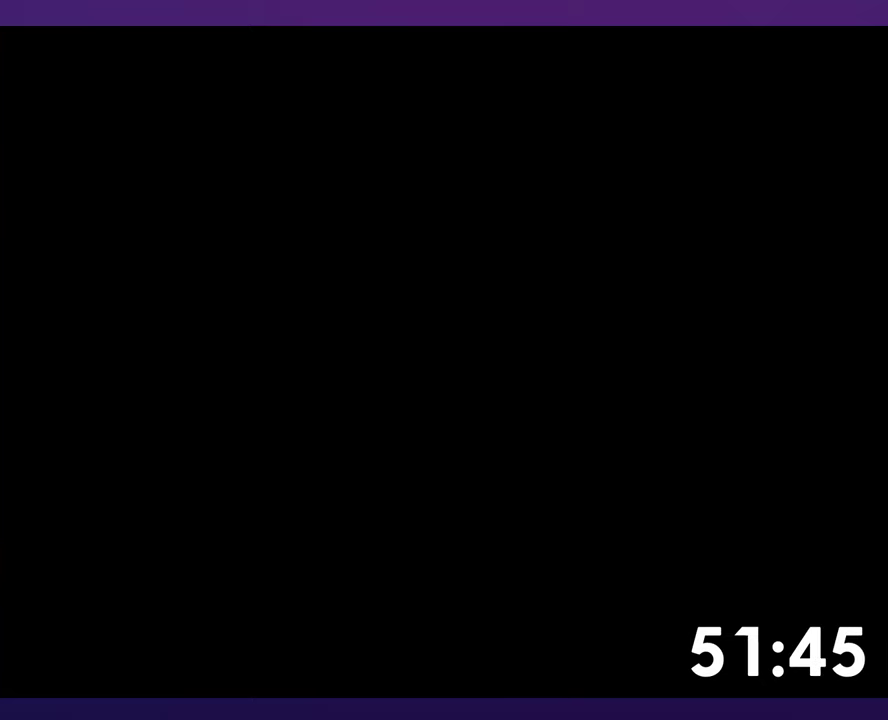
{"buttons": ["B", "DPAD_RIGHT"], "events": []}
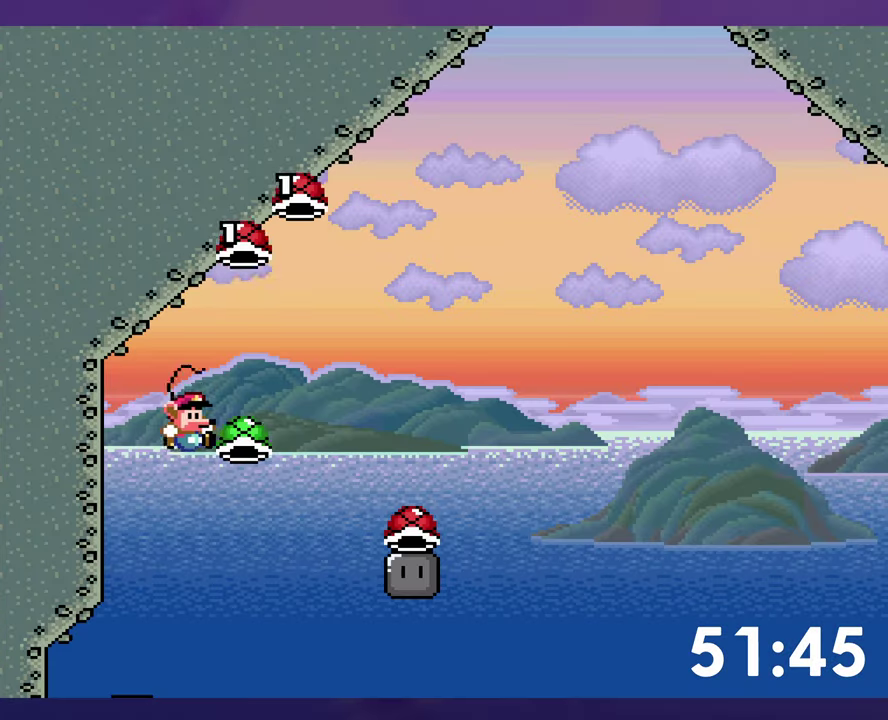
{"buttons": ["B"], "events": [[366, "DPAD_RIGHT", "up"], [383, "DPAD_LEFT", "down"], [500, "DPAD_LEFT", "up"]]}
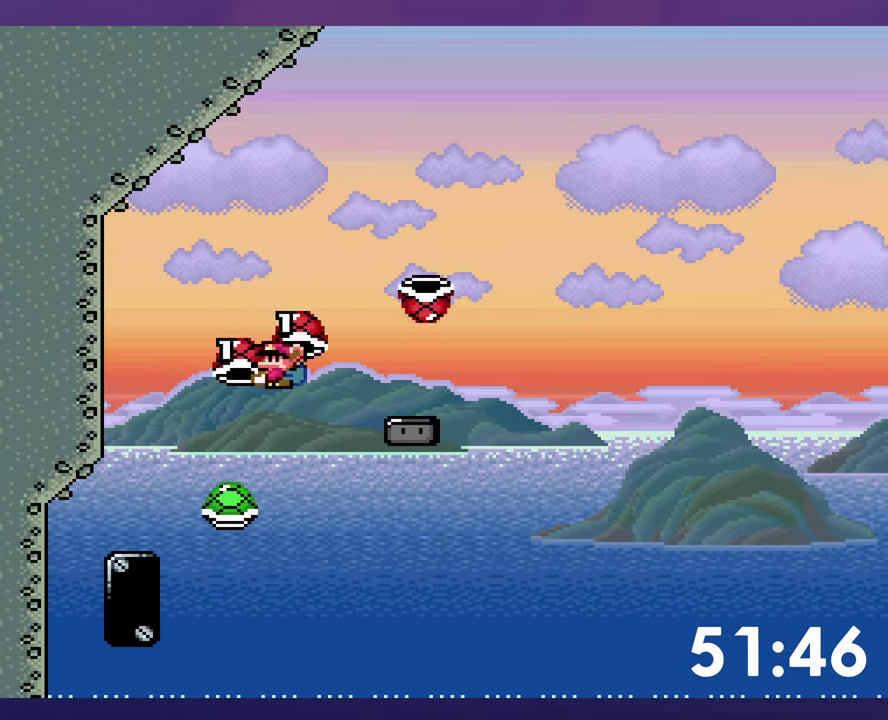
{"buttons": ["DPAD_RIGHT"], "events": [[83, "DPAD_RIGHT", "down"], [150, "B", "up"]]}
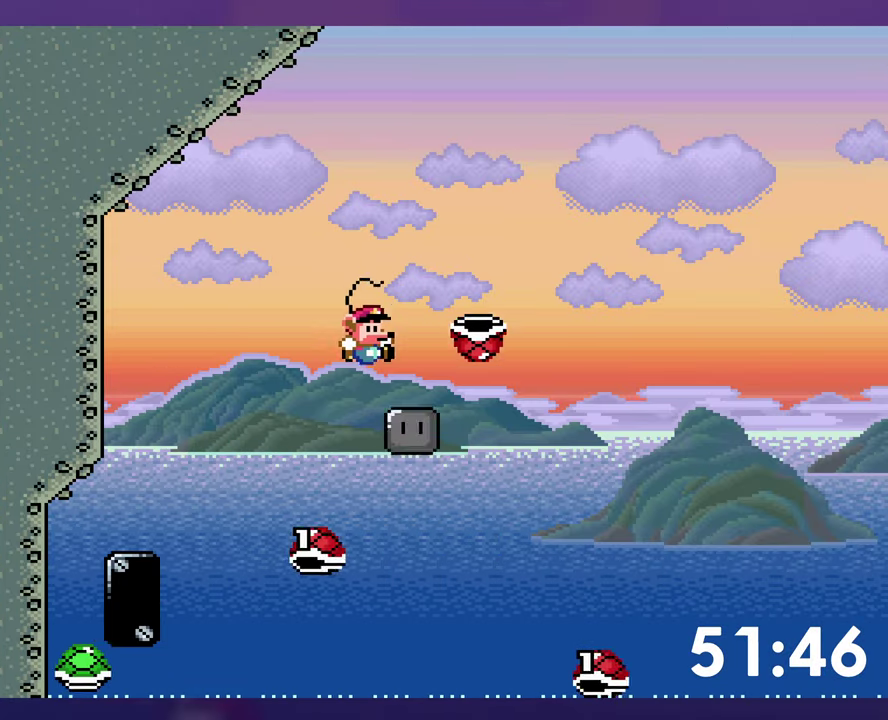
{"buttons": ["B", "DPAD_RIGHT"], "events": [[250, "B", "down"]]}
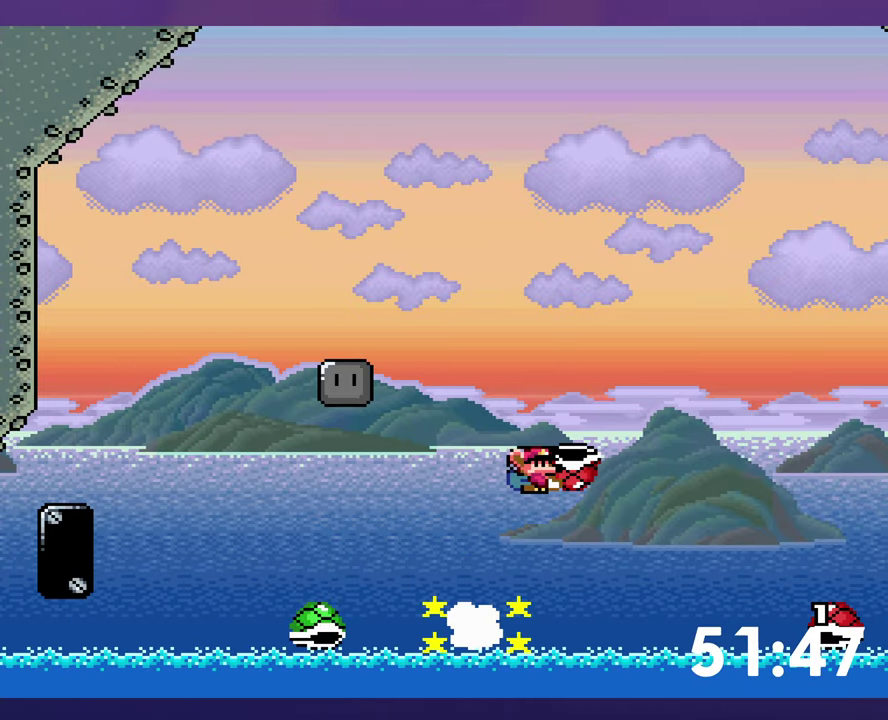
{"buttons": ["B", "DPAD_RIGHT"], "events": []}
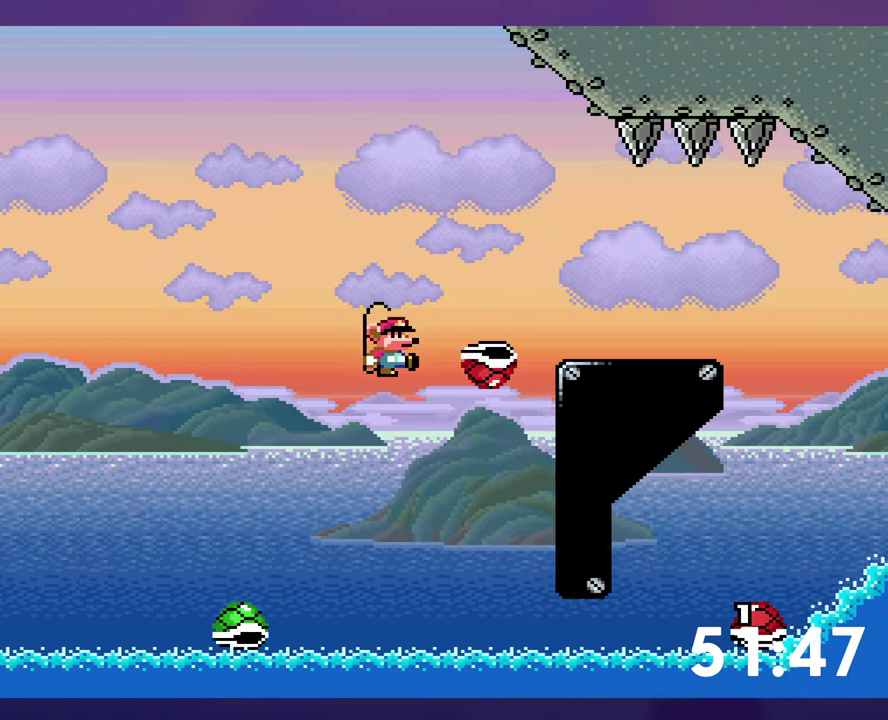
{"buttons": ["B", "DPAD_RIGHT"], "events": [[183, "B", "up"], [283, "B", "down"]]}
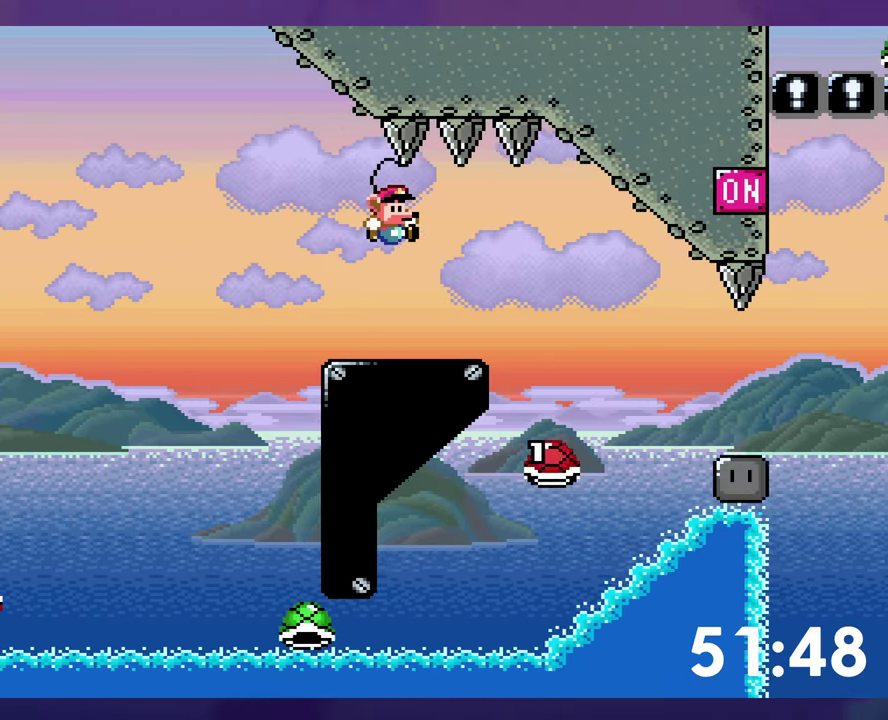
{"buttons": ["DPAD_RIGHT"], "events": [[383, "B", "up"]]}